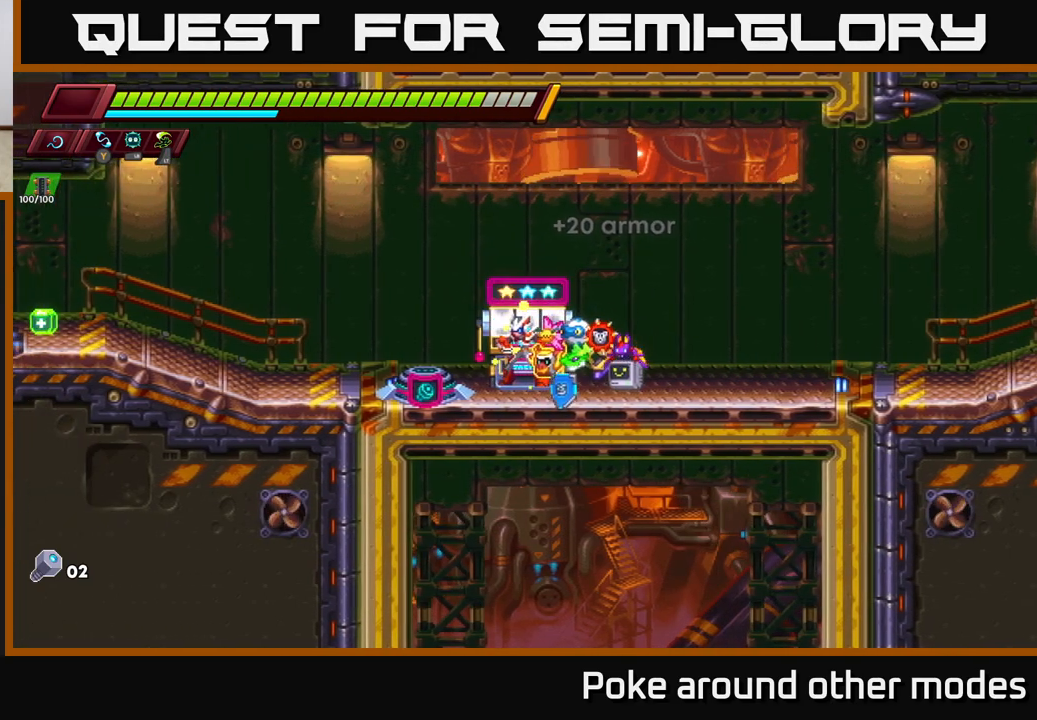
Gameplay with a controller (Xbox layout); each line is a JSON object with the inputs held at the frame after it. "events" lists button and stick changes between this image and that frame as [ms after this image, input, new state], when the widget could be followed in between.
{"buttons": [], "left_stick": "center", "right_stick": "center", "events": [[200, "left_stick", "right"], [500, "left_stick", "center"]]}
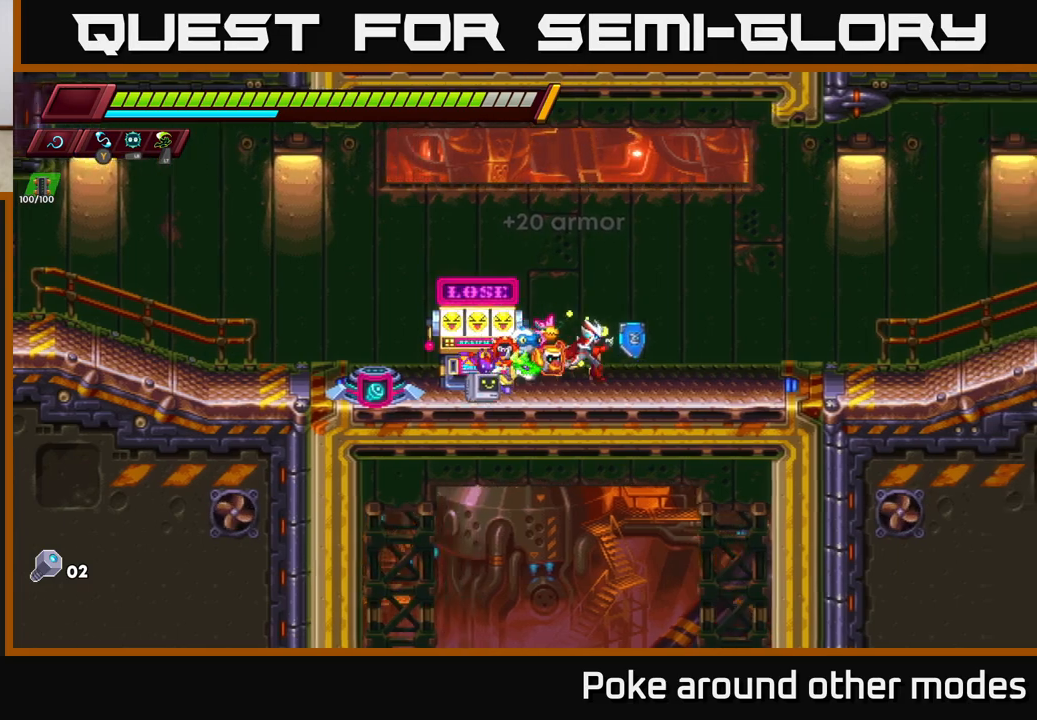
{"buttons": [], "left_stick": "center", "right_stick": "center", "events": []}
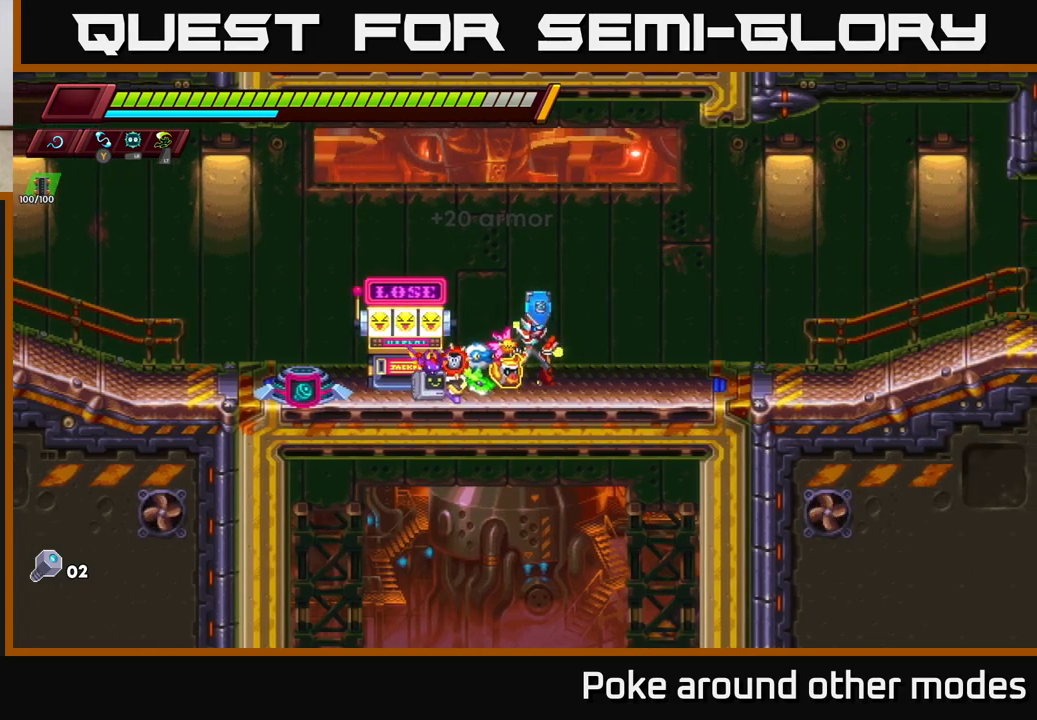
{"buttons": ["R2"], "left_stick": "right", "right_stick": "center", "events": [[83, "left_stick", "left"], [267, "left_stick", "center"], [317, "left_stick", "right"], [417, "R2", "down"]]}
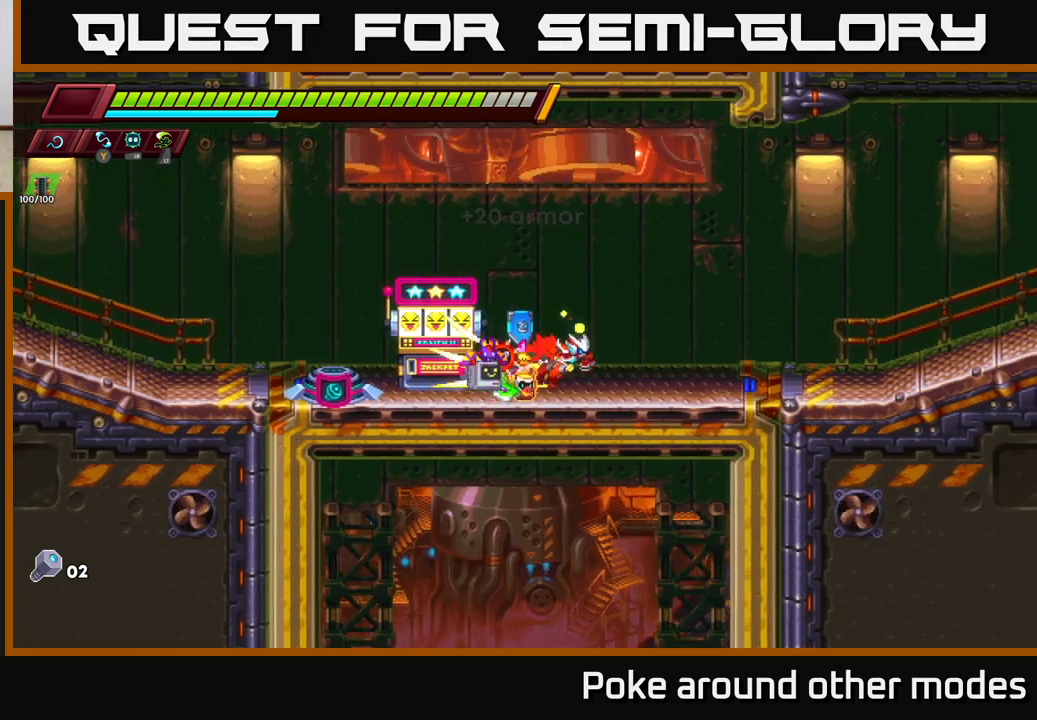
{"buttons": ["R2"], "left_stick": "right", "right_stick": "center", "events": []}
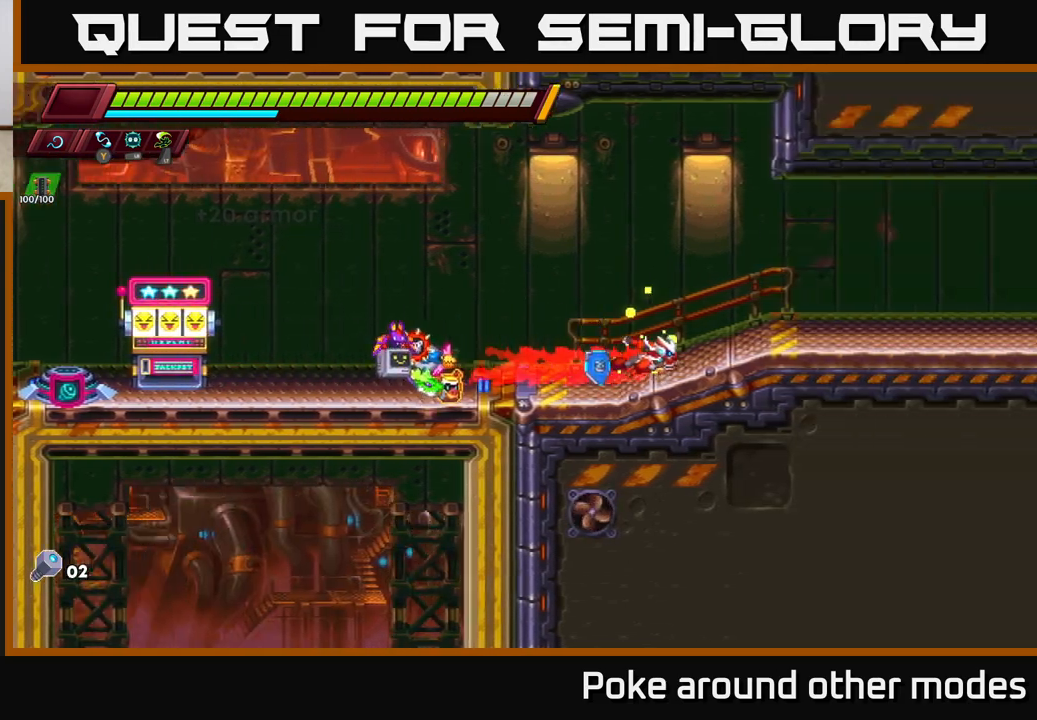
{"buttons": ["R2"], "left_stick": "right", "right_stick": "center", "events": []}
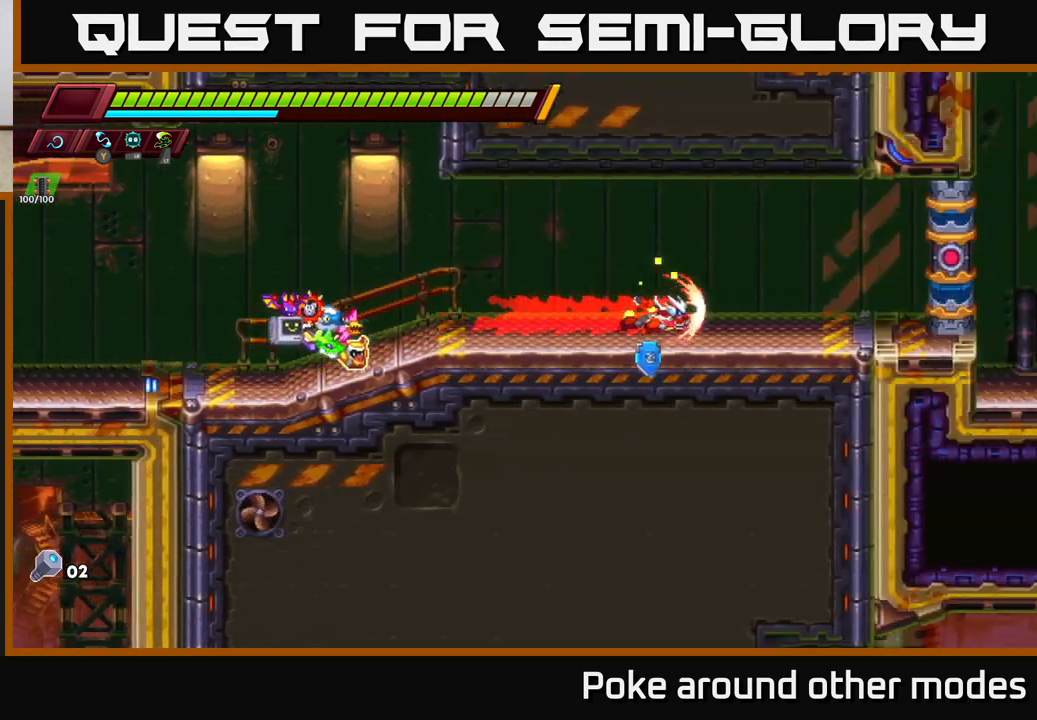
{"buttons": [], "left_stick": "left", "right_stick": "center", "events": [[167, "R2", "up"], [217, "left_stick", "left"]]}
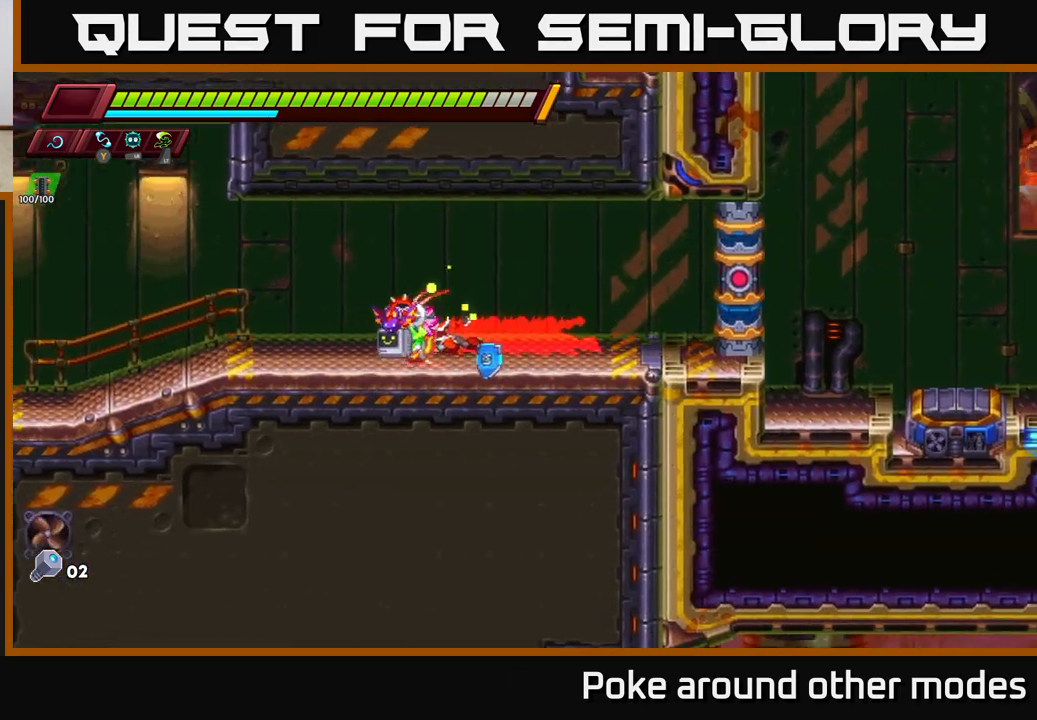
{"buttons": [], "left_stick": "left", "right_stick": "center", "events": [[67, "left_stick", "right"], [100, "A", "down"], [100, "X", "down"], [217, "left_stick", "up-left"], [233, "A", "up"], [267, "X", "up"], [350, "left_stick", "down-right"], [483, "left_stick", "left"]]}
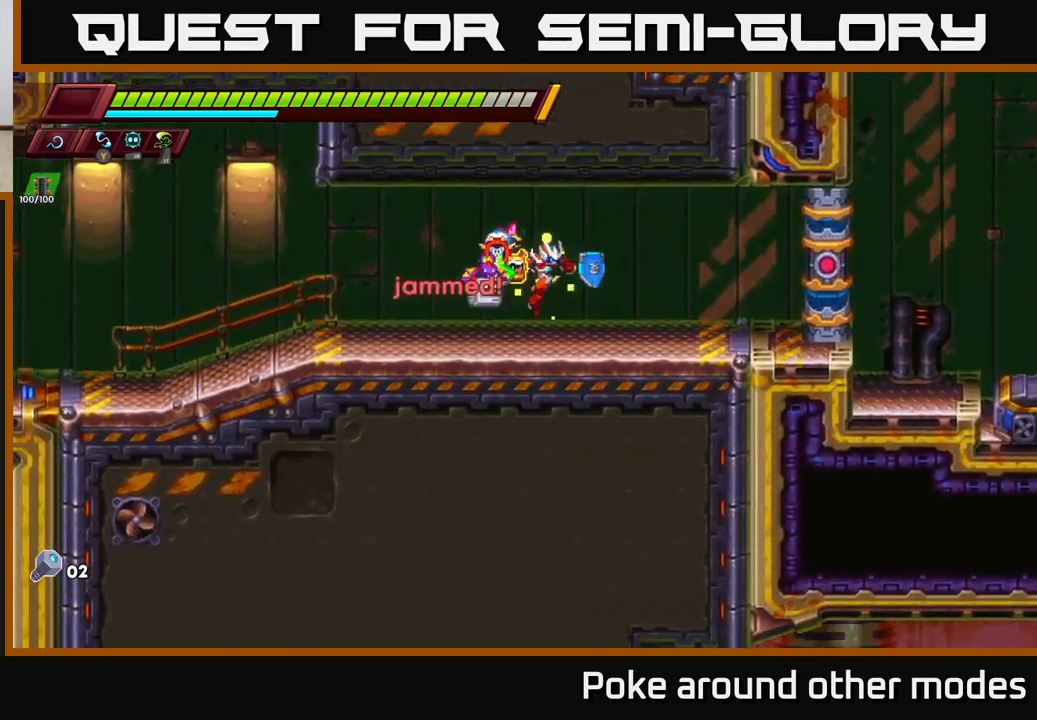
{"buttons": [], "left_stick": "center", "right_stick": "center", "events": [[33, "left_stick", "center"]]}
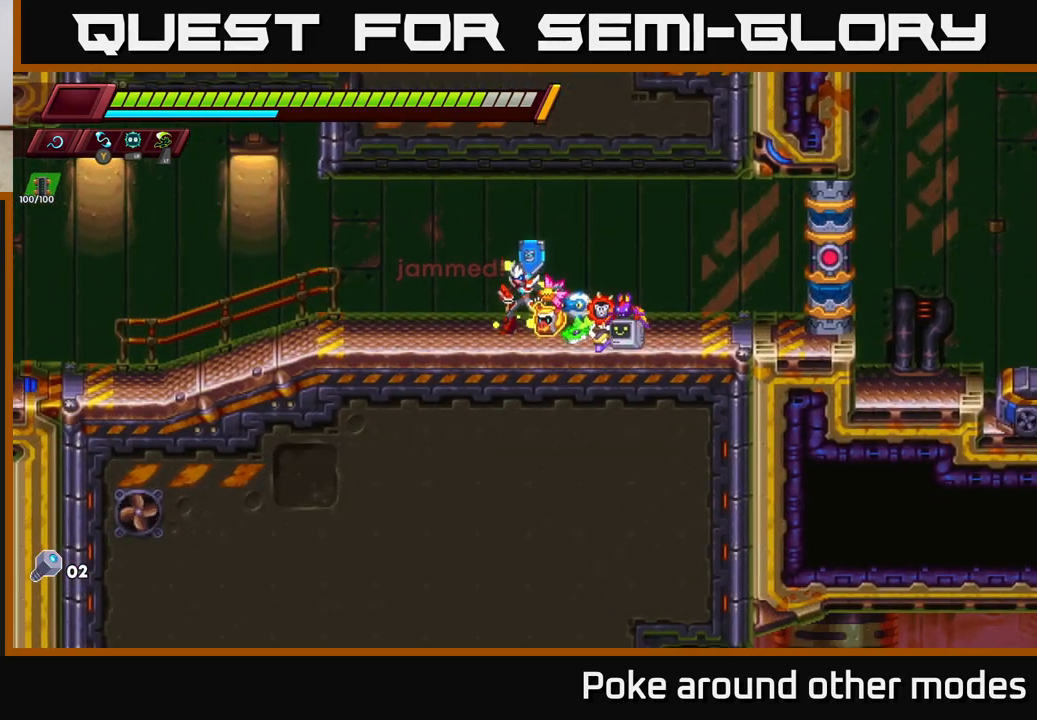
{"buttons": ["R2"], "left_stick": "right", "right_stick": "center", "events": [[167, "left_stick", "right"], [233, "R2", "down"]]}
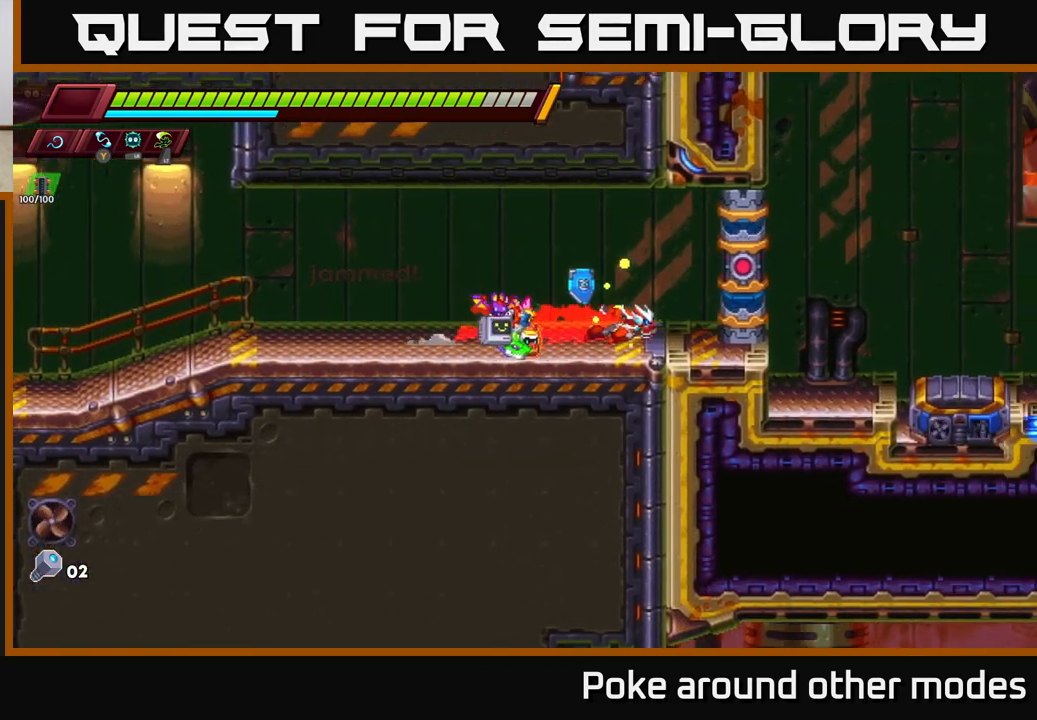
{"buttons": [], "left_stick": "center", "right_stick": "center", "events": [[217, "R2", "up"], [433, "left_stick", "center"]]}
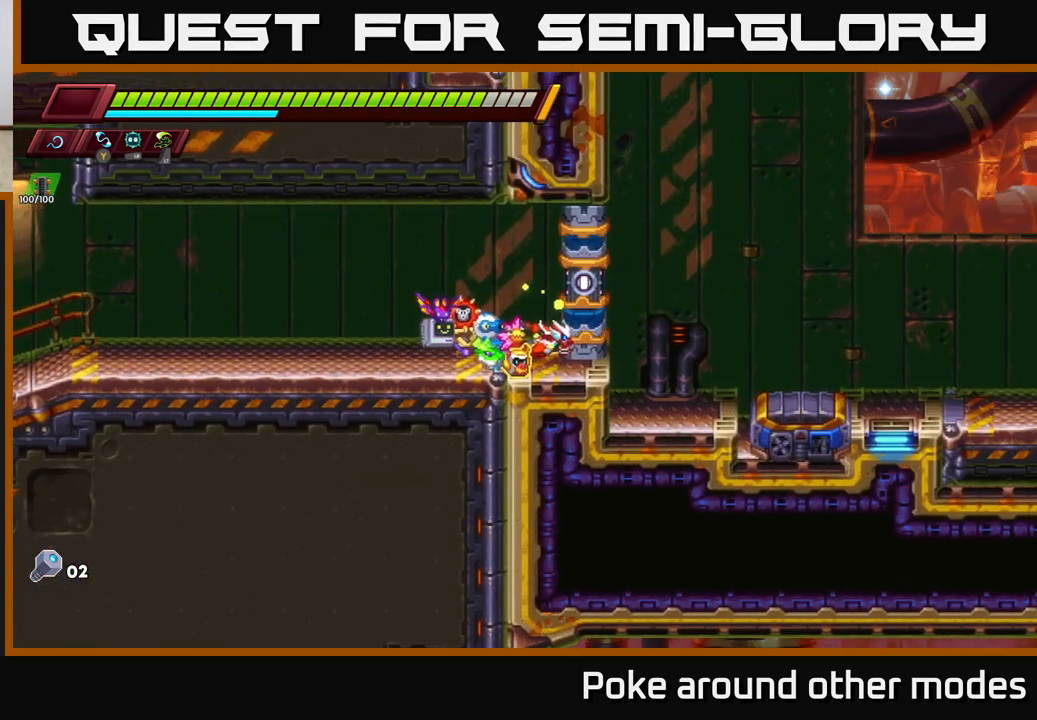
{"buttons": [], "left_stick": "center", "right_stick": "center", "events": []}
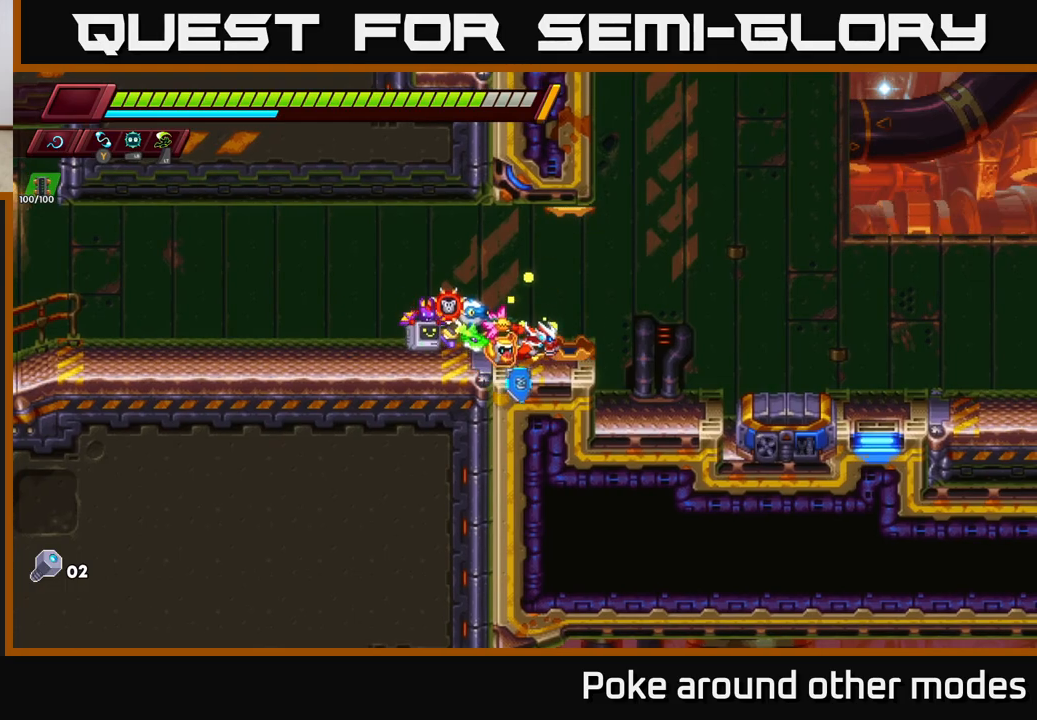
{"buttons": ["R2"], "left_stick": "right", "right_stick": "center", "events": [[250, "left_stick", "right"], [333, "R2", "down"]]}
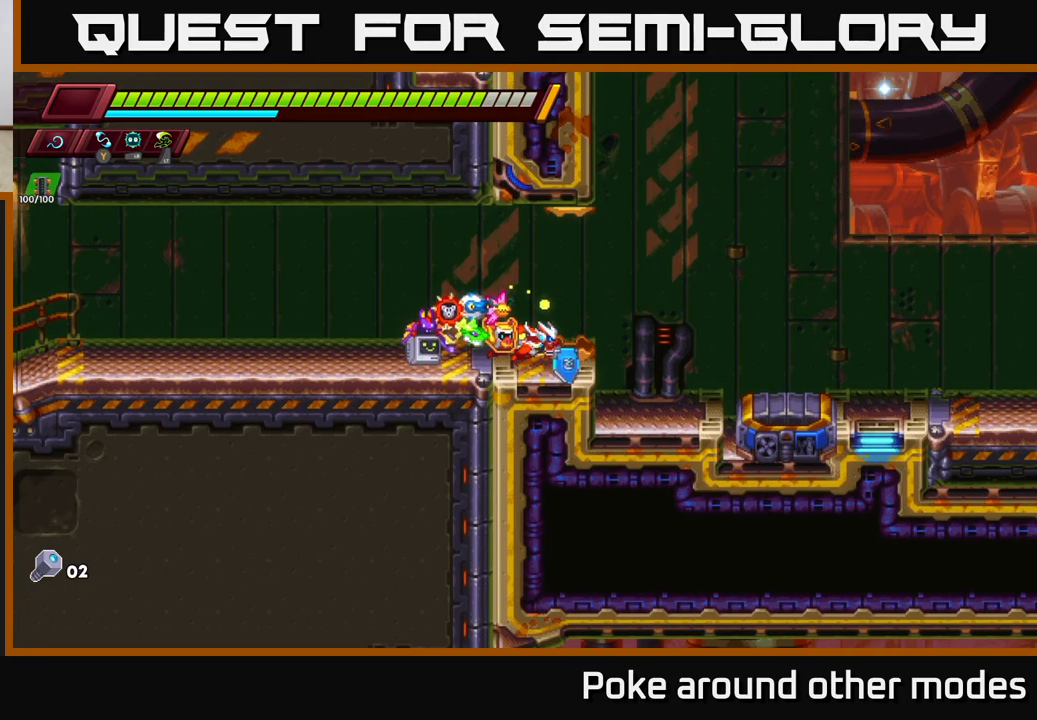
{"buttons": [], "left_stick": "right", "right_stick": "center", "events": [[100, "R2", "up"]]}
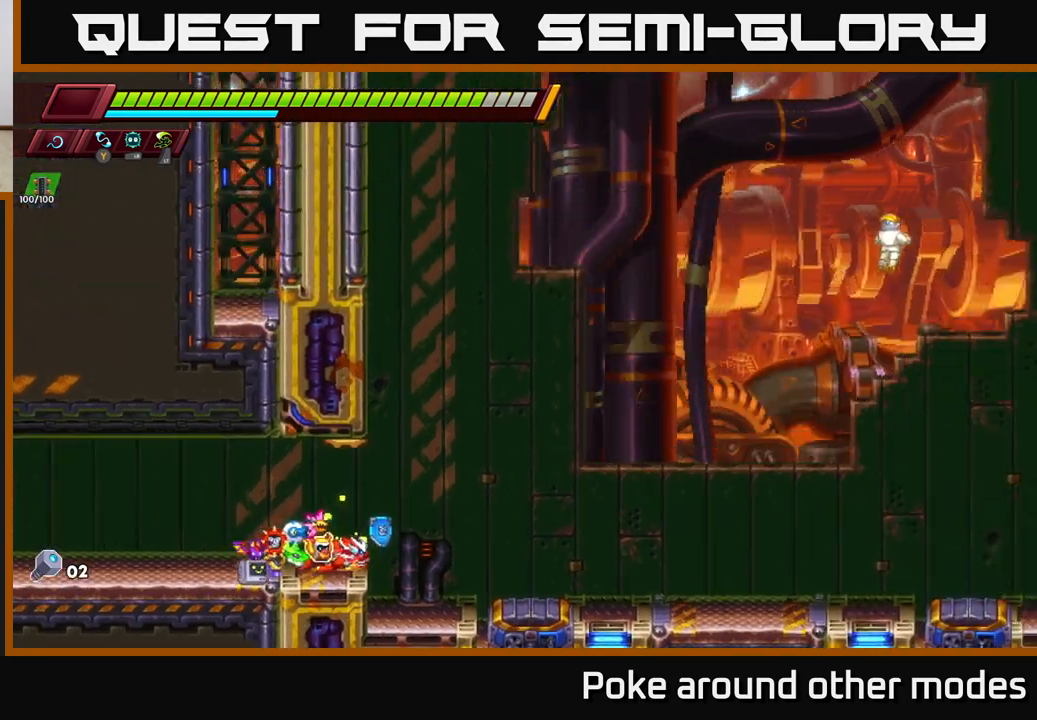
{"buttons": [], "left_stick": "center", "right_stick": "center", "events": [[500, "left_stick", "center"]]}
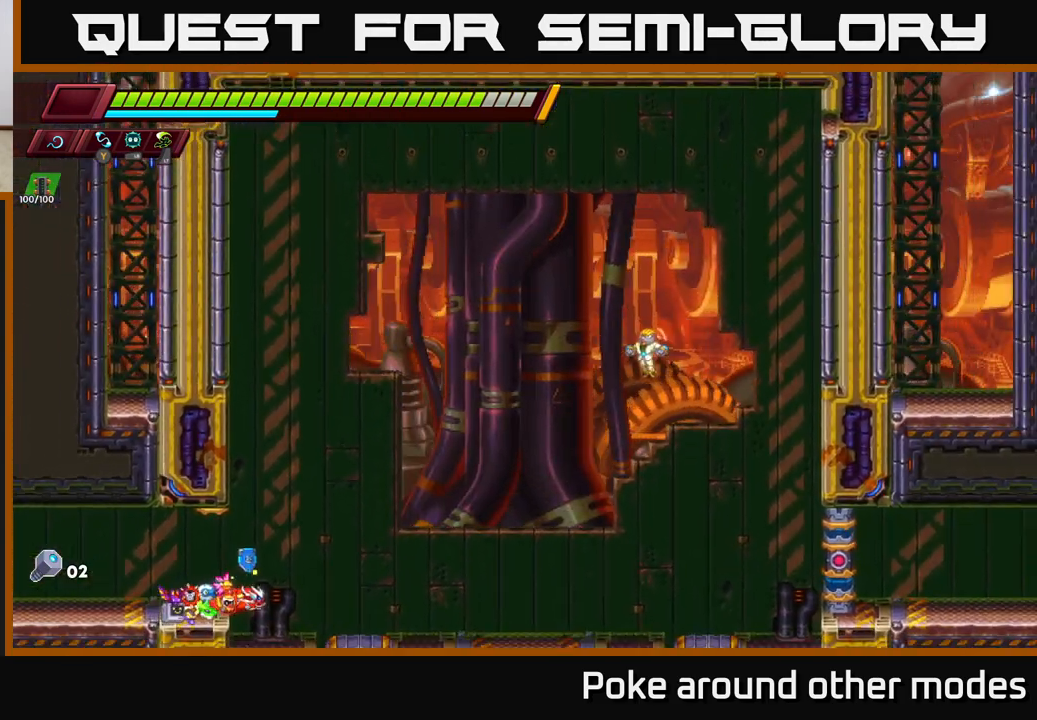
{"buttons": [], "left_stick": "center", "right_stick": "center", "events": [[133, "left_stick", "right"], [483, "left_stick", "center"]]}
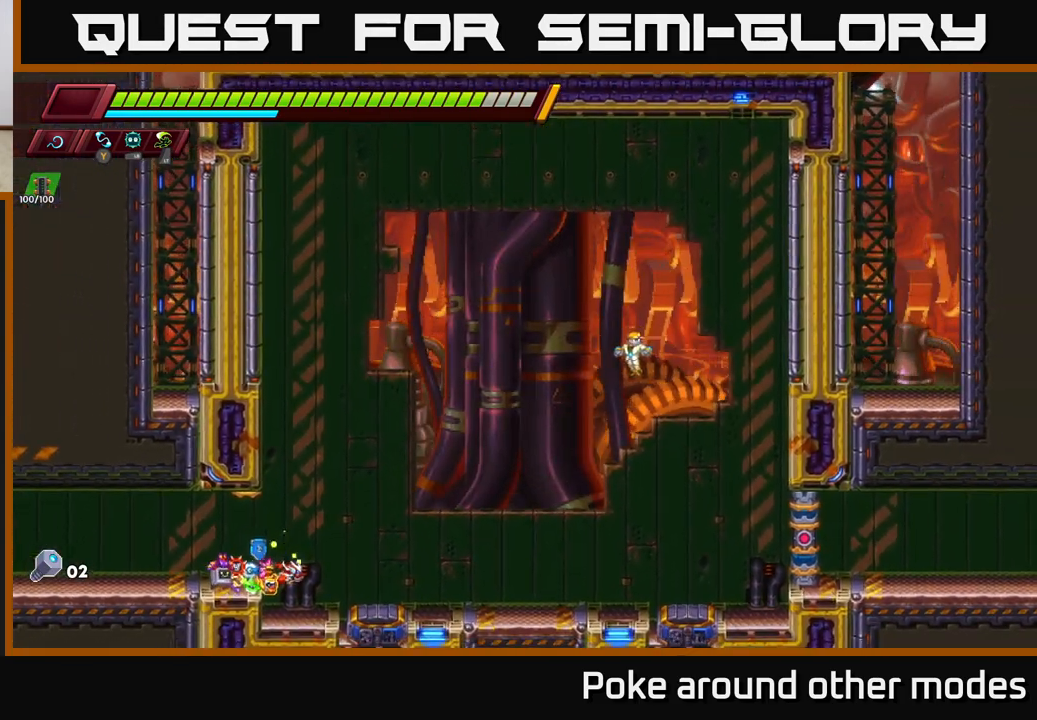
{"buttons": [], "left_stick": "right", "right_stick": "center", "events": [[150, "left_stick", "right"]]}
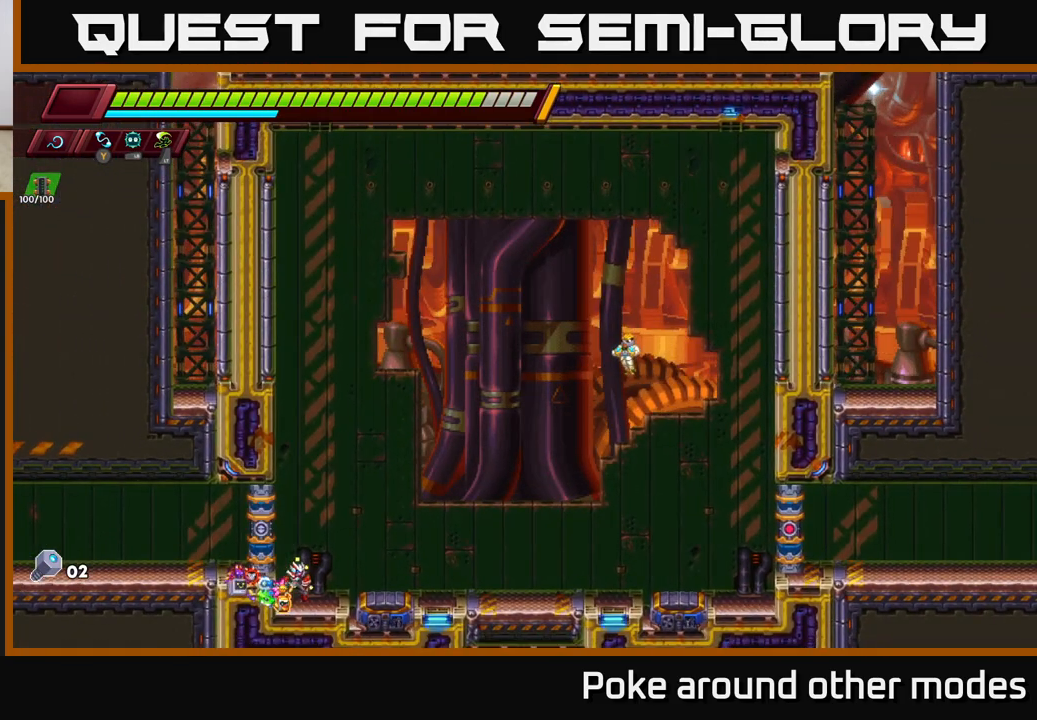
{"buttons": [], "left_stick": "right", "right_stick": "center", "events": [[267, "left_stick", "center"], [467, "left_stick", "right"]]}
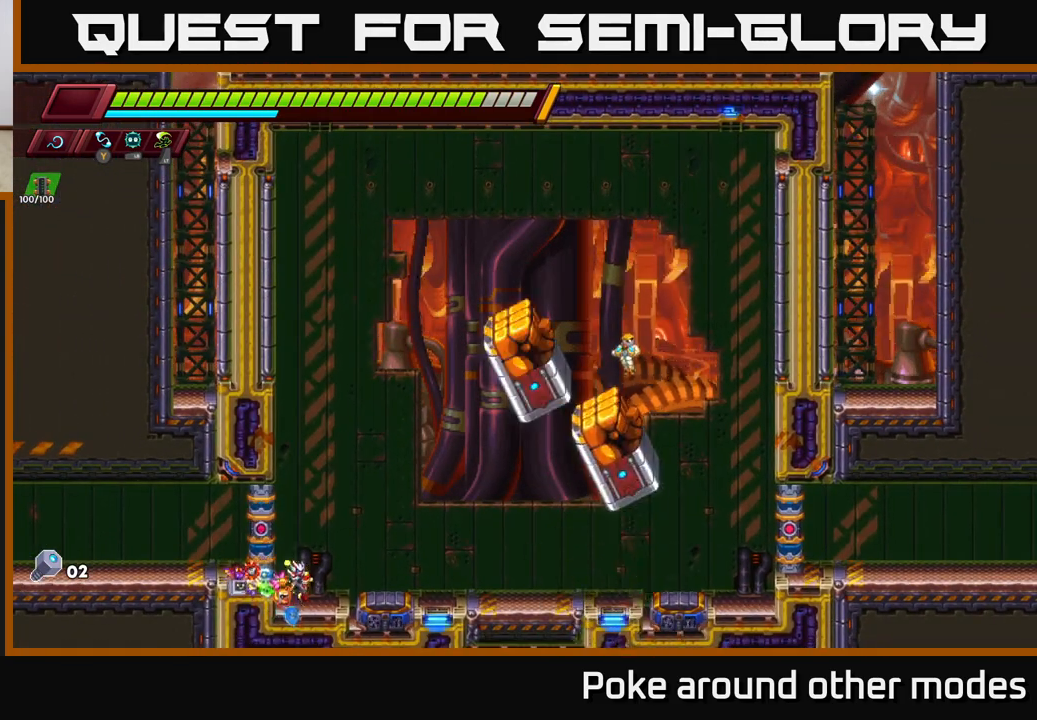
{"buttons": [], "left_stick": "right", "right_stick": "center", "events": []}
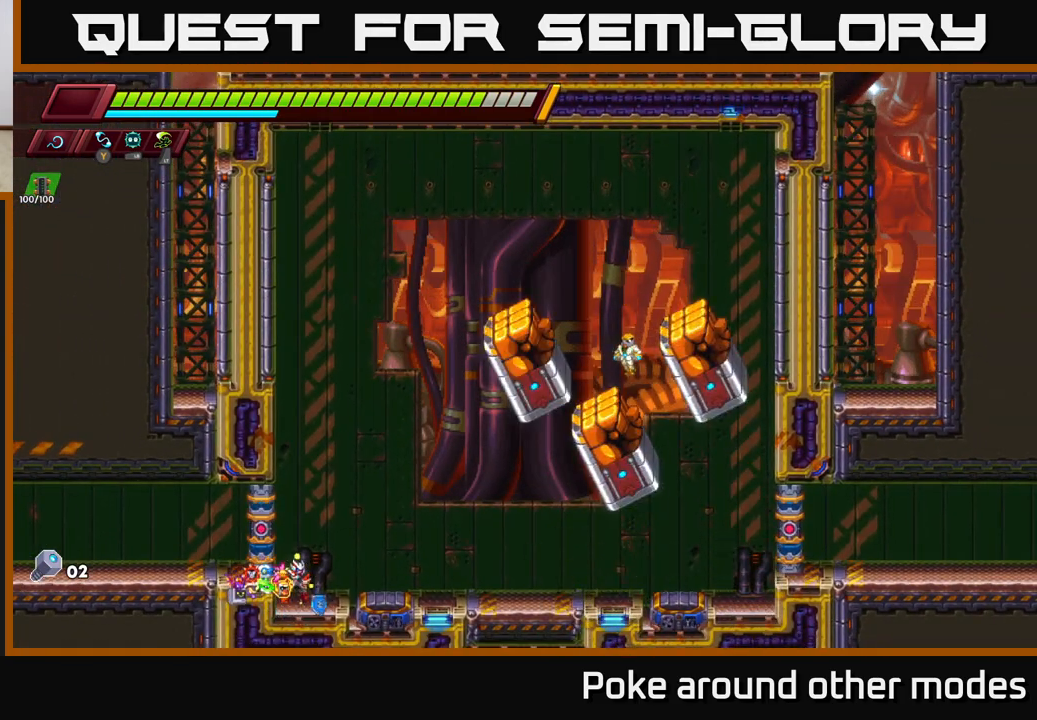
{"buttons": [], "left_stick": "right", "right_stick": "center", "events": [[50, "left_stick", "center"], [383, "left_stick", "right"]]}
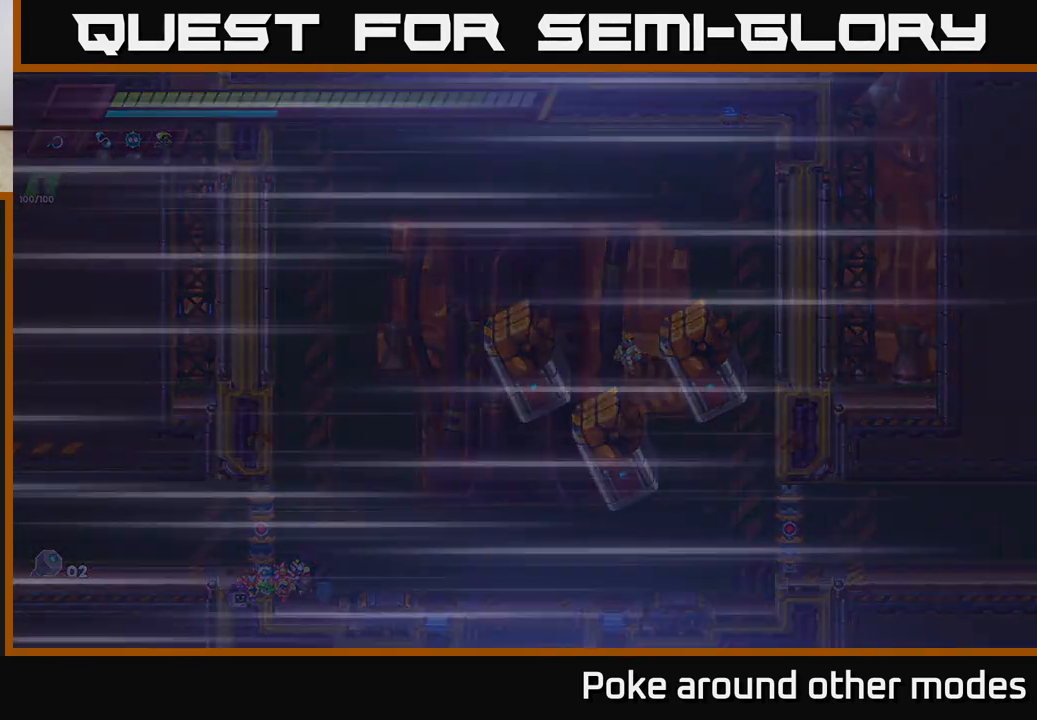
{"buttons": [], "left_stick": "center", "right_stick": "center", "events": [[67, "left_stick", "up-right"], [233, "left_stick", "center"], [283, "left_stick", "down-left"], [483, "left_stick", "center"]]}
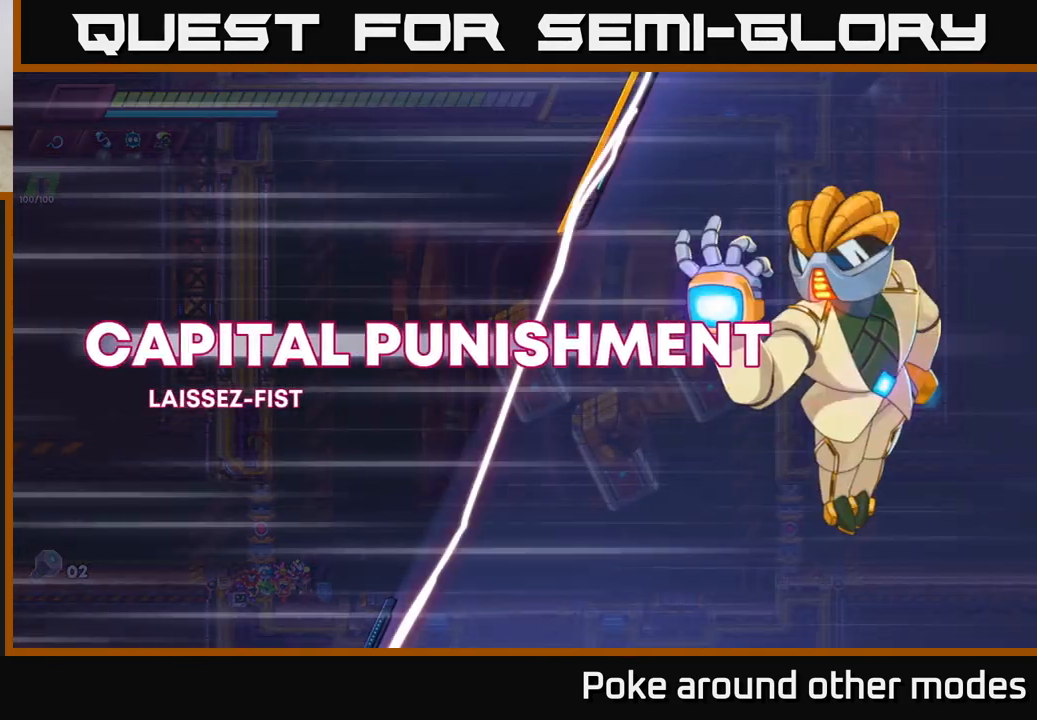
{"buttons": [], "left_stick": "left", "right_stick": "center", "events": [[350, "left_stick", "left"]]}
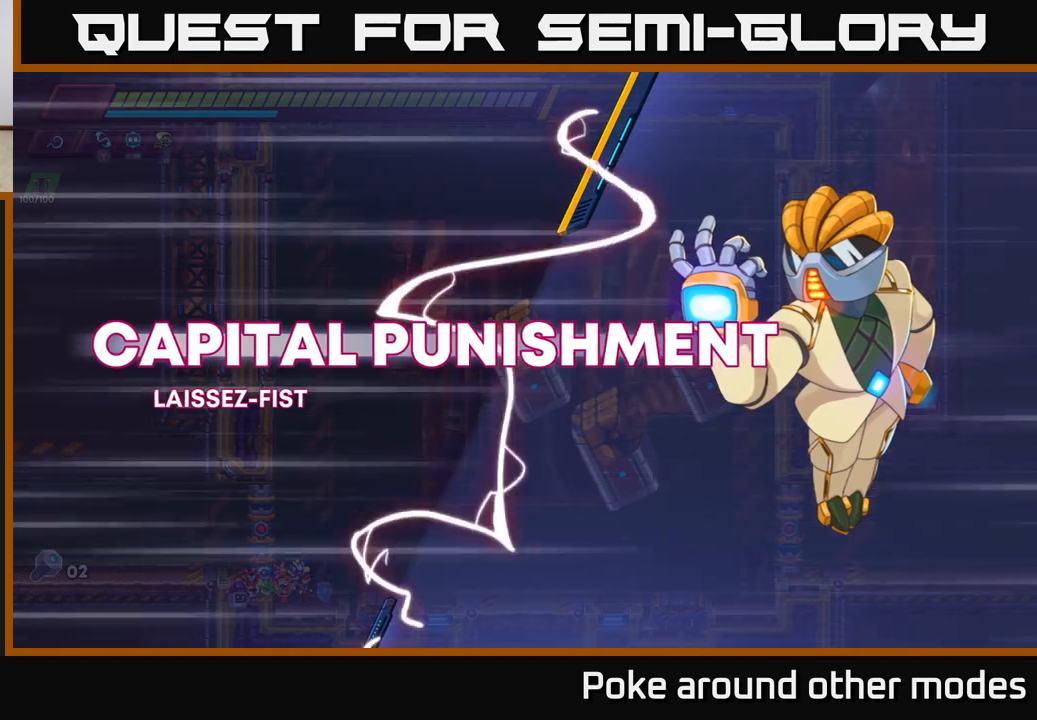
{"buttons": [], "left_stick": "left", "right_stick": "center", "events": [[250, "A", "down"], [433, "A", "up"]]}
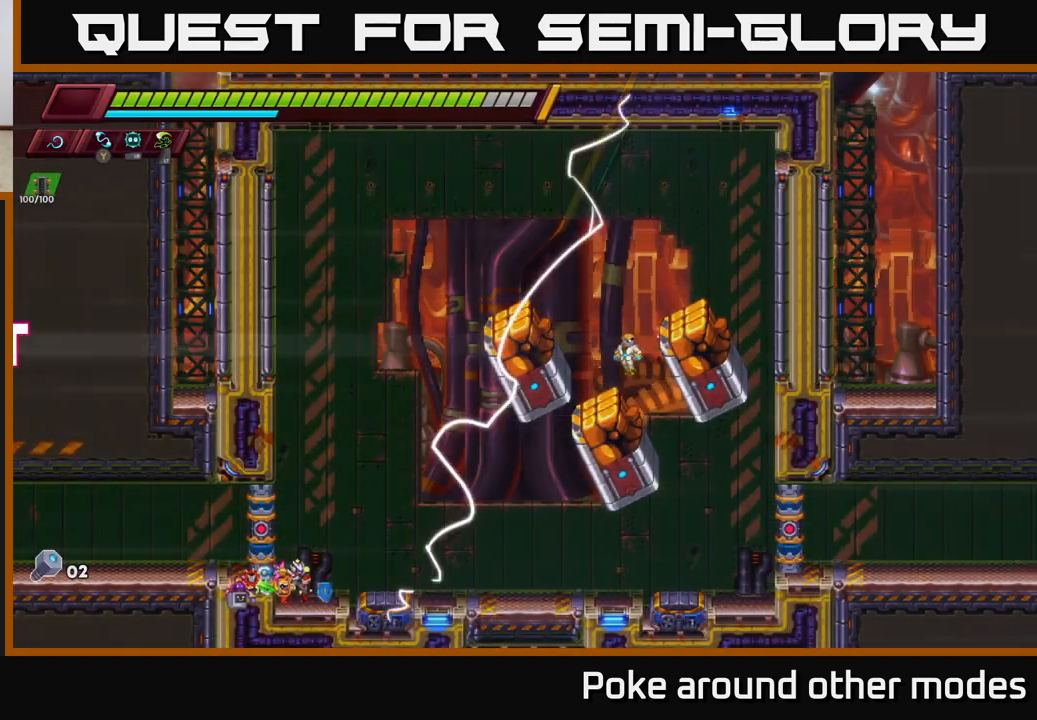
{"buttons": ["A", "R2"], "left_stick": "left", "right_stick": "center", "events": [[350, "A", "down"], [350, "R2", "down"]]}
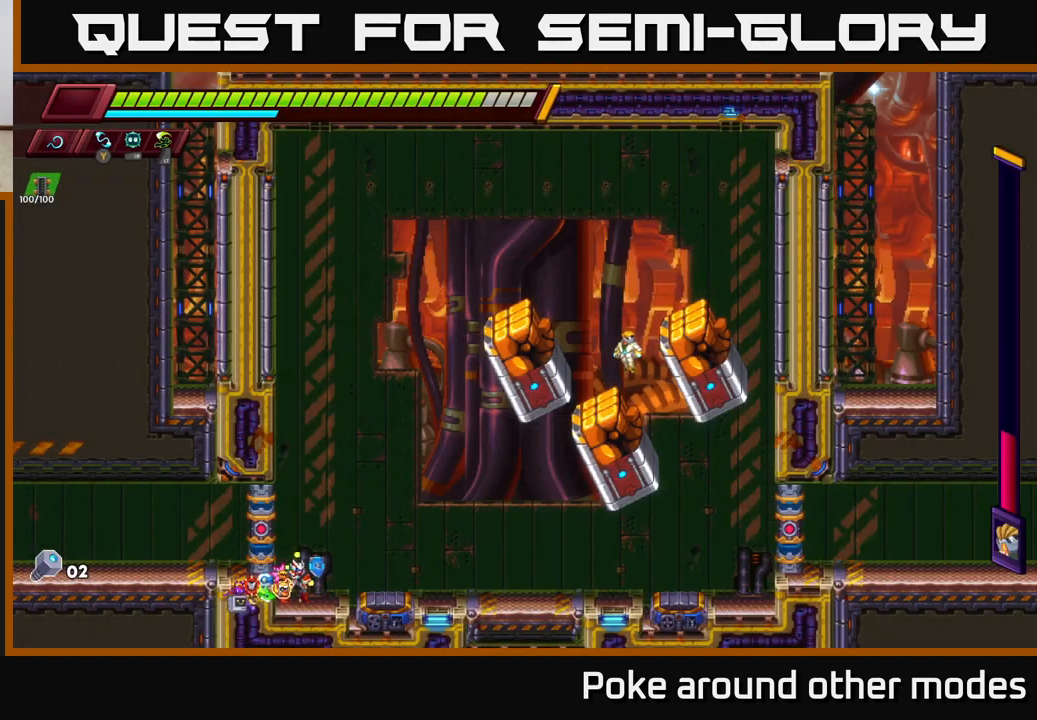
{"buttons": [], "left_stick": "center", "right_stick": "center", "events": [[50, "A", "up"], [117, "R2", "up"], [267, "left_stick", "center"], [333, "left_stick", "right"], [417, "left_stick", "center"]]}
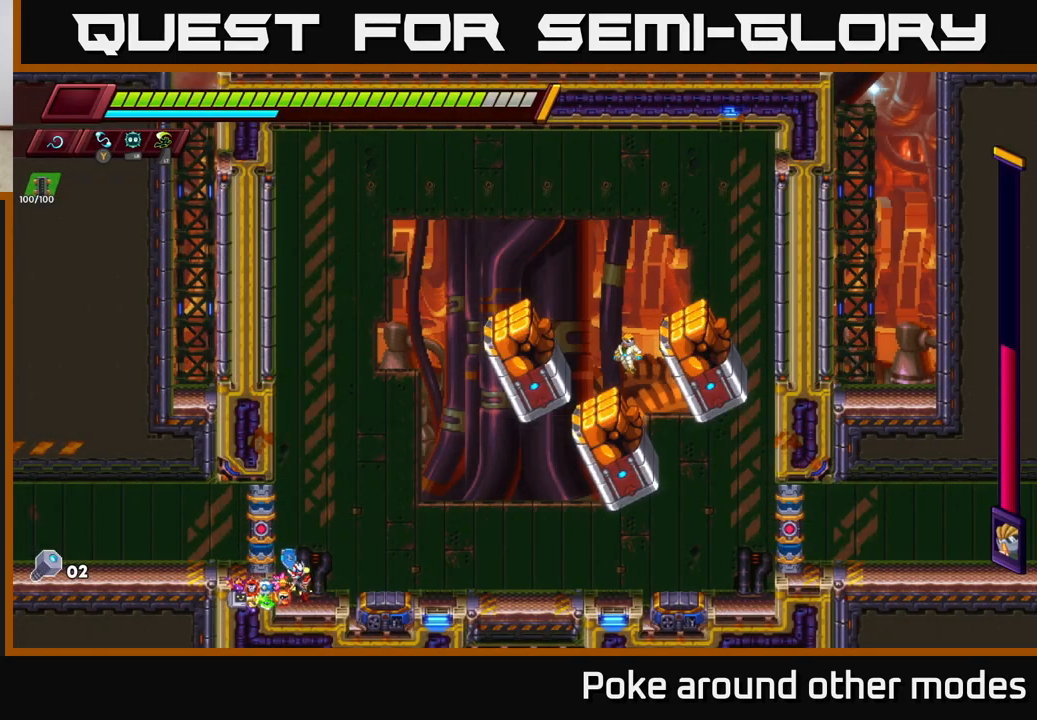
{"buttons": [], "left_stick": "left", "right_stick": "center", "events": [[33, "left_stick", "left"], [267, "A", "down"], [333, "R2", "down"], [483, "A", "up"], [500, "R2", "up"]]}
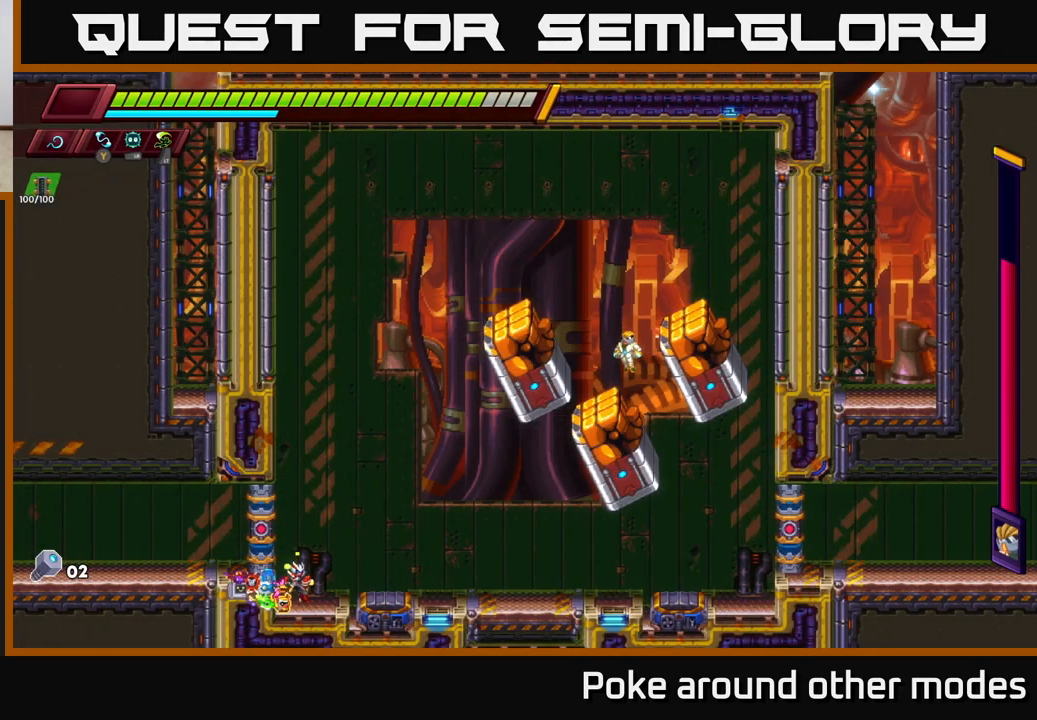
{"buttons": ["A"], "left_stick": "left", "right_stick": "center", "events": [[100, "A", "down"], [250, "A", "up"], [350, "A", "down"]]}
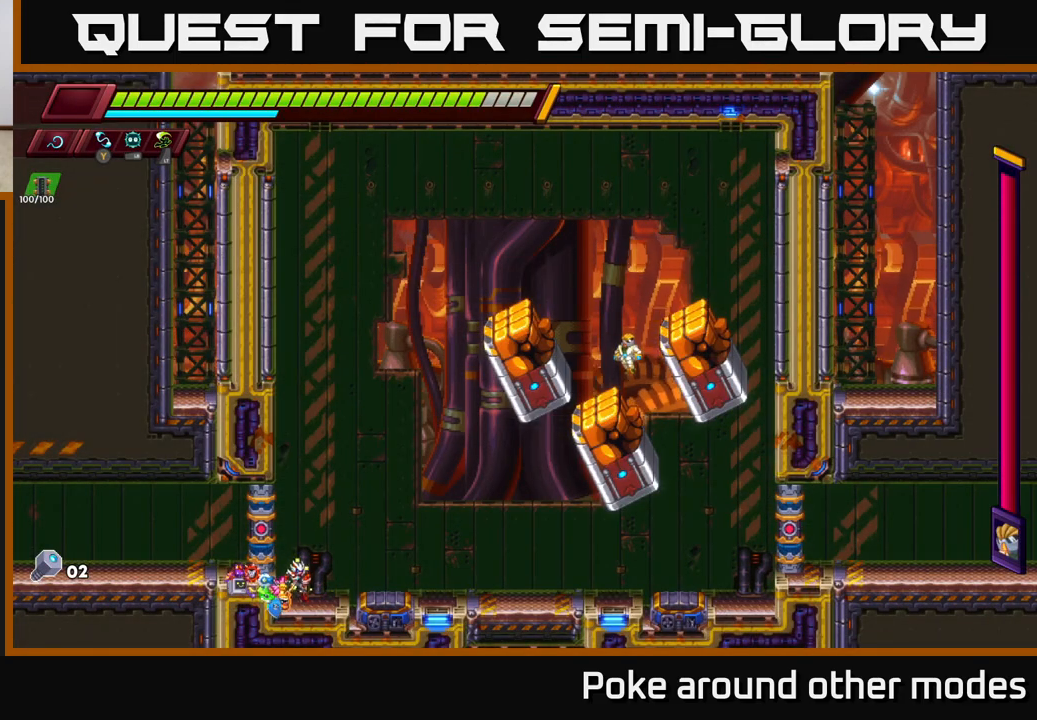
{"buttons": ["A"], "left_stick": "left", "right_stick": "center", "events": [[17, "A", "up"], [117, "A", "down"], [283, "A", "up"], [400, "A", "down"]]}
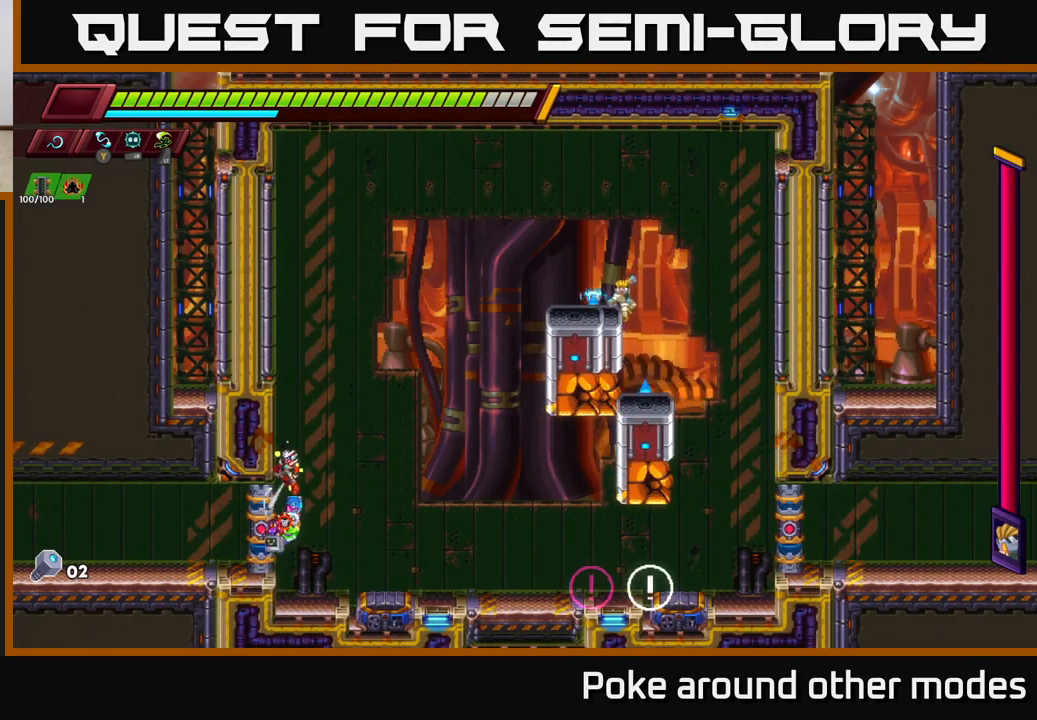
{"buttons": [], "left_stick": "left", "right_stick": "center", "events": [[100, "A", "up"], [267, "A", "down"], [483, "A", "up"]]}